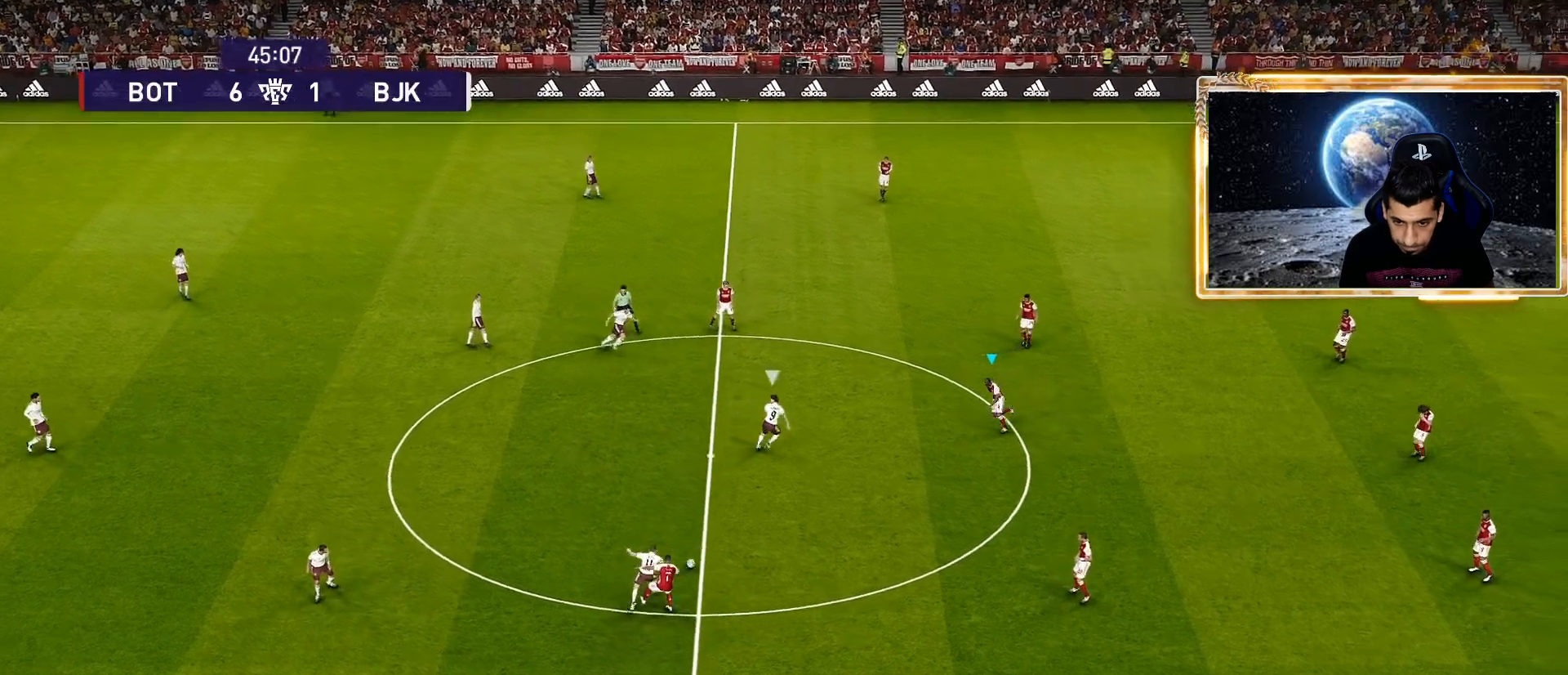
Gameplay with a controller (PlayStation layout); each line is a JSON object with the inputs held at the frame after it. "events" lists button and stick changes between this image and that frame as [ms after this image, input, new state], when the widget could be followed in between.
{"buttons": ["CROSS", "SQUARE", "R1"], "left_stick": "down-left", "right_stick": "center", "events": [[300, "left_stick", "down-left"], [500, "CROSS", "down"]]}
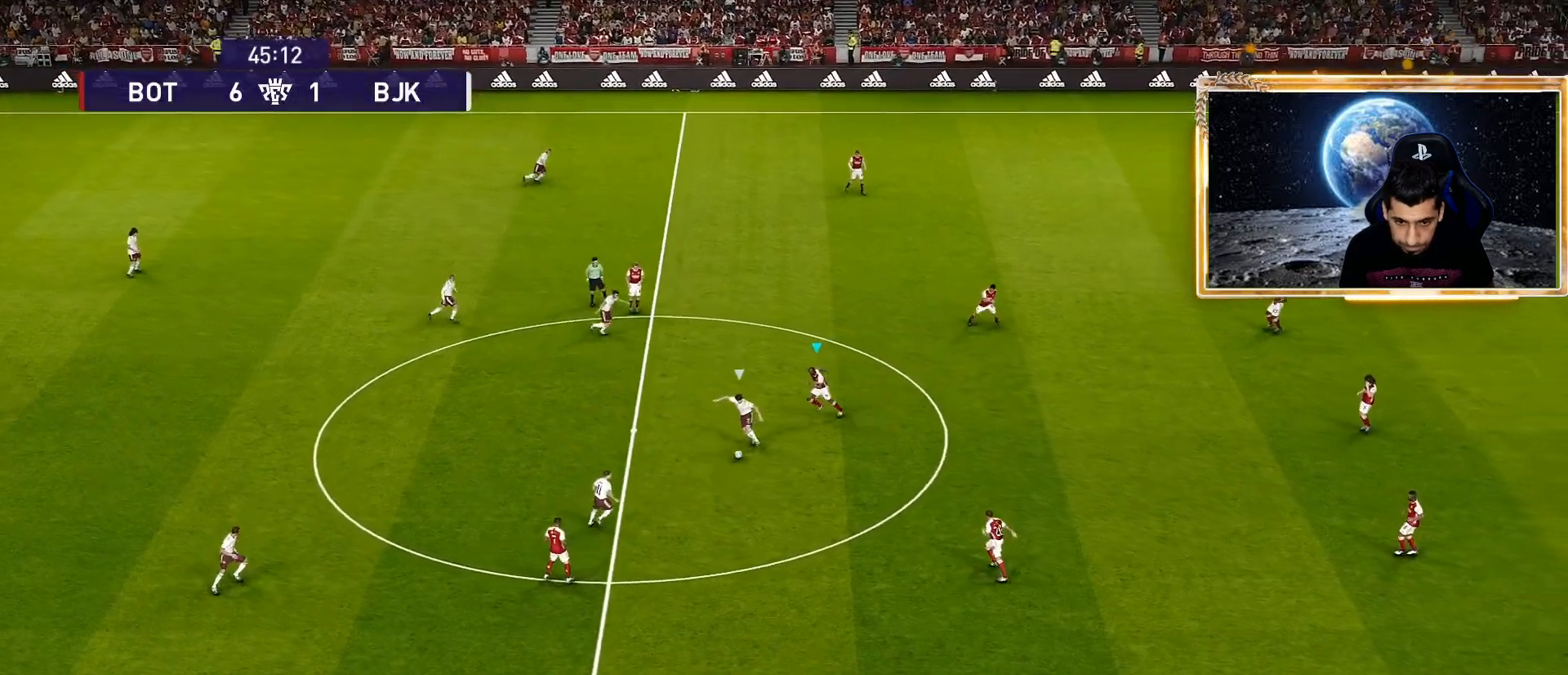
{"buttons": ["CROSS", "SQUARE", "R1"], "left_stick": "down-left", "right_stick": "center", "events": []}
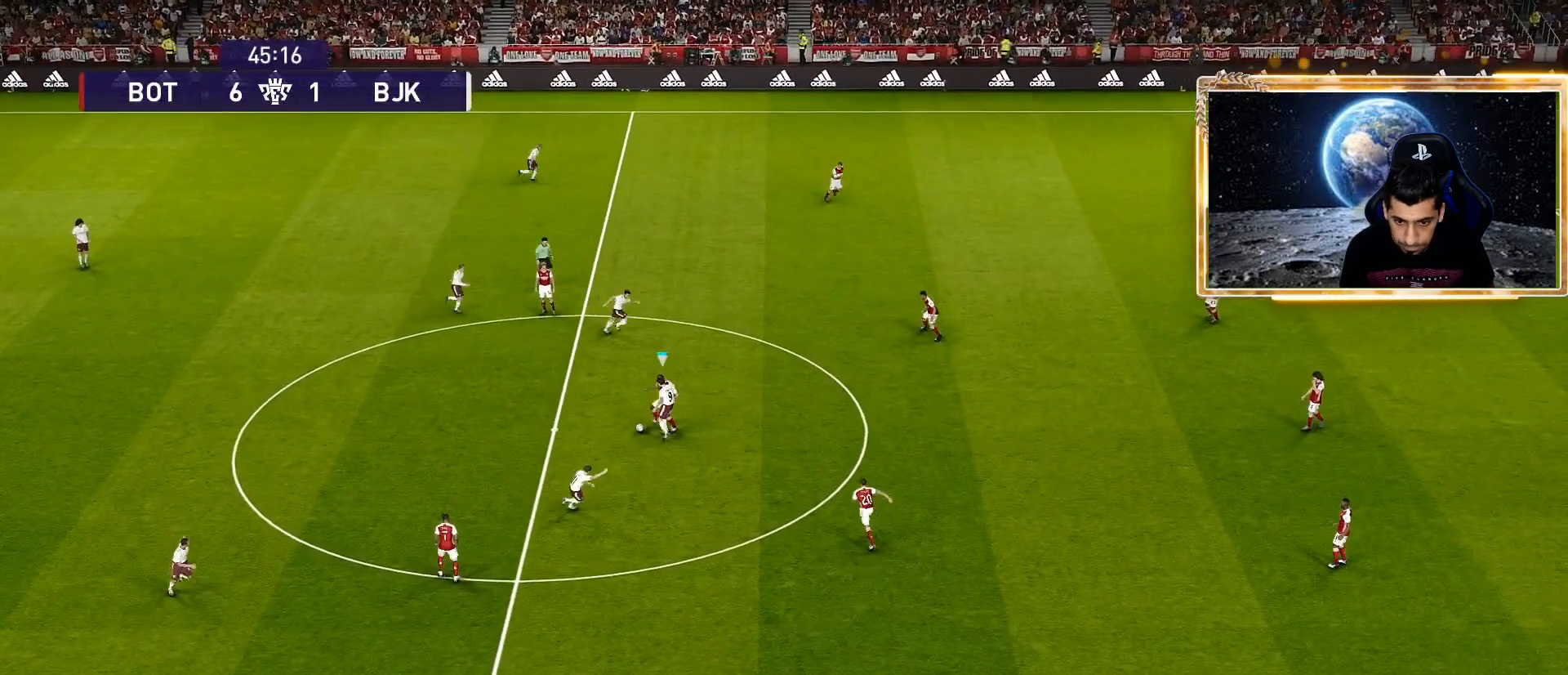
{"buttons": ["R1"], "left_stick": "left", "right_stick": "center", "events": [[83, "left_stick", "left"], [450, "SQUARE", "up"], [483, "CROSS", "up"]]}
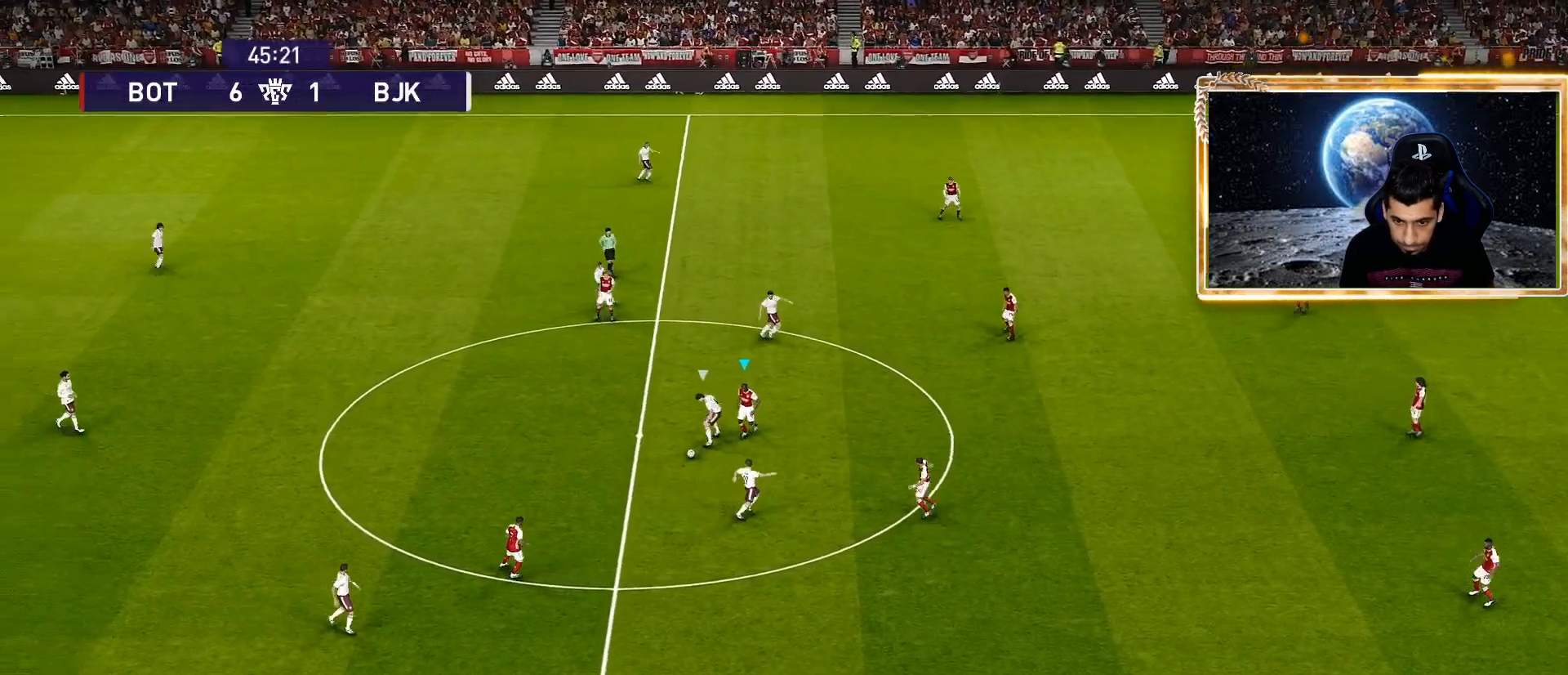
{"buttons": [], "left_stick": "down-left", "right_stick": "center", "events": [[17, "R1", "up"], [150, "left_stick", "down-left"], [333, "TRIANGLE", "down"], [383, "TRIANGLE", "up"]]}
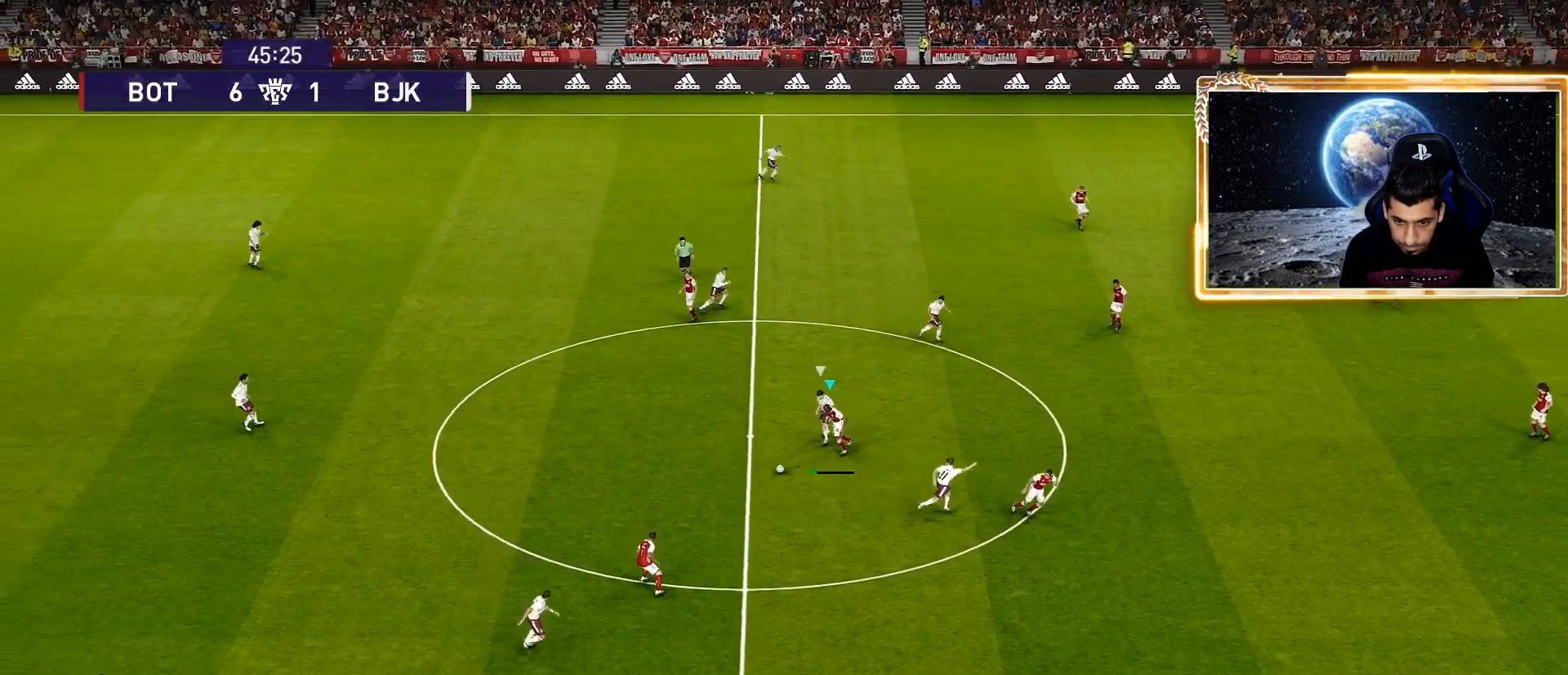
{"buttons": [], "left_stick": "up-left", "right_stick": "center", "events": [[17, "left_stick", "left"], [333, "left_stick", "up-left"]]}
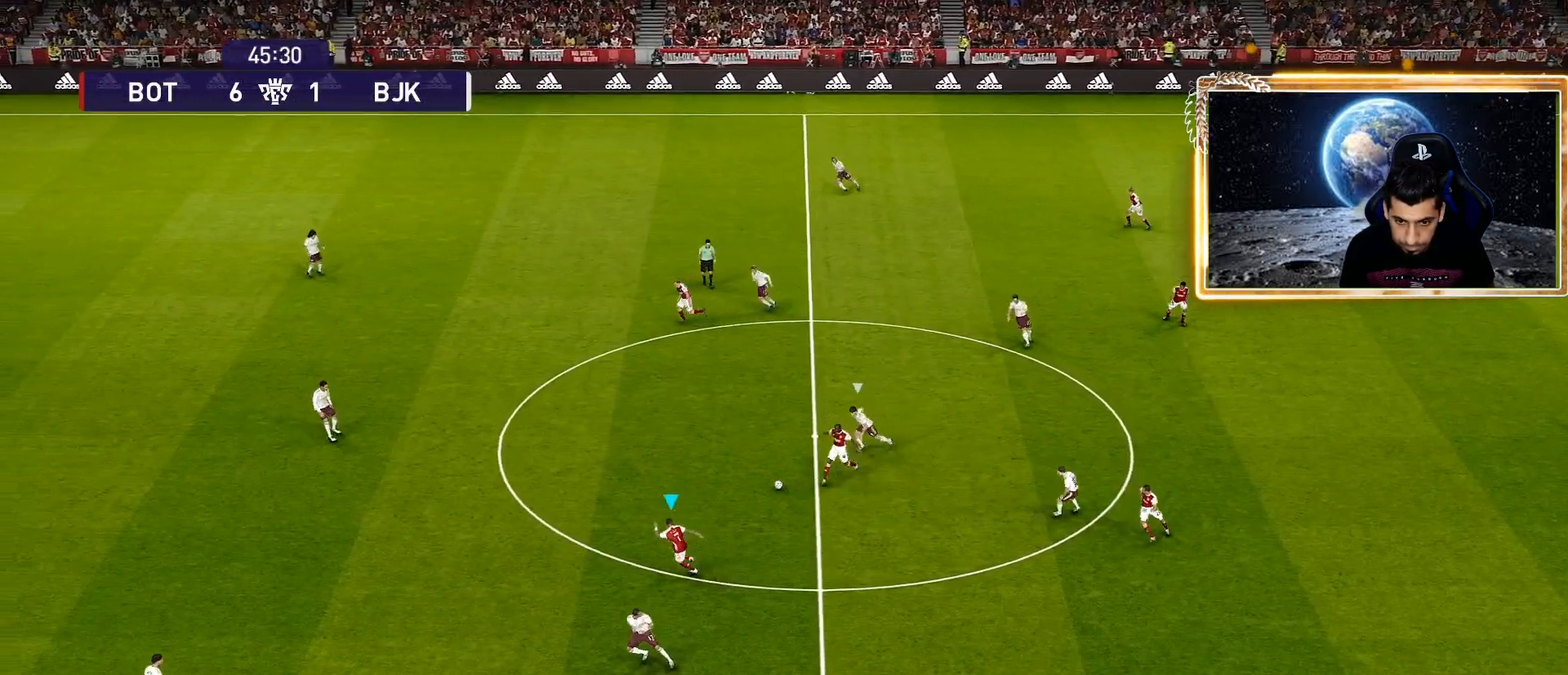
{"buttons": [], "left_stick": "up-left", "right_stick": "center", "events": []}
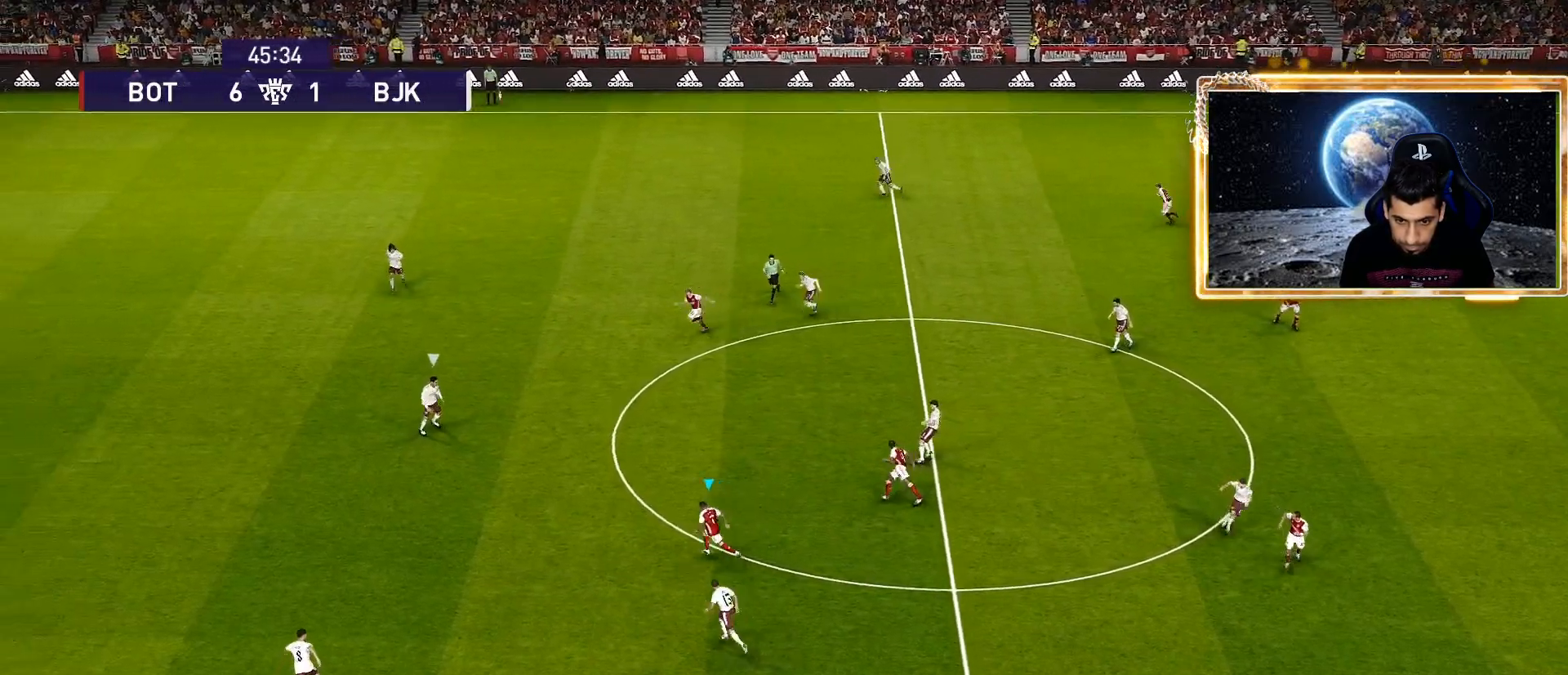
{"buttons": [], "left_stick": "up-left", "right_stick": "center", "events": []}
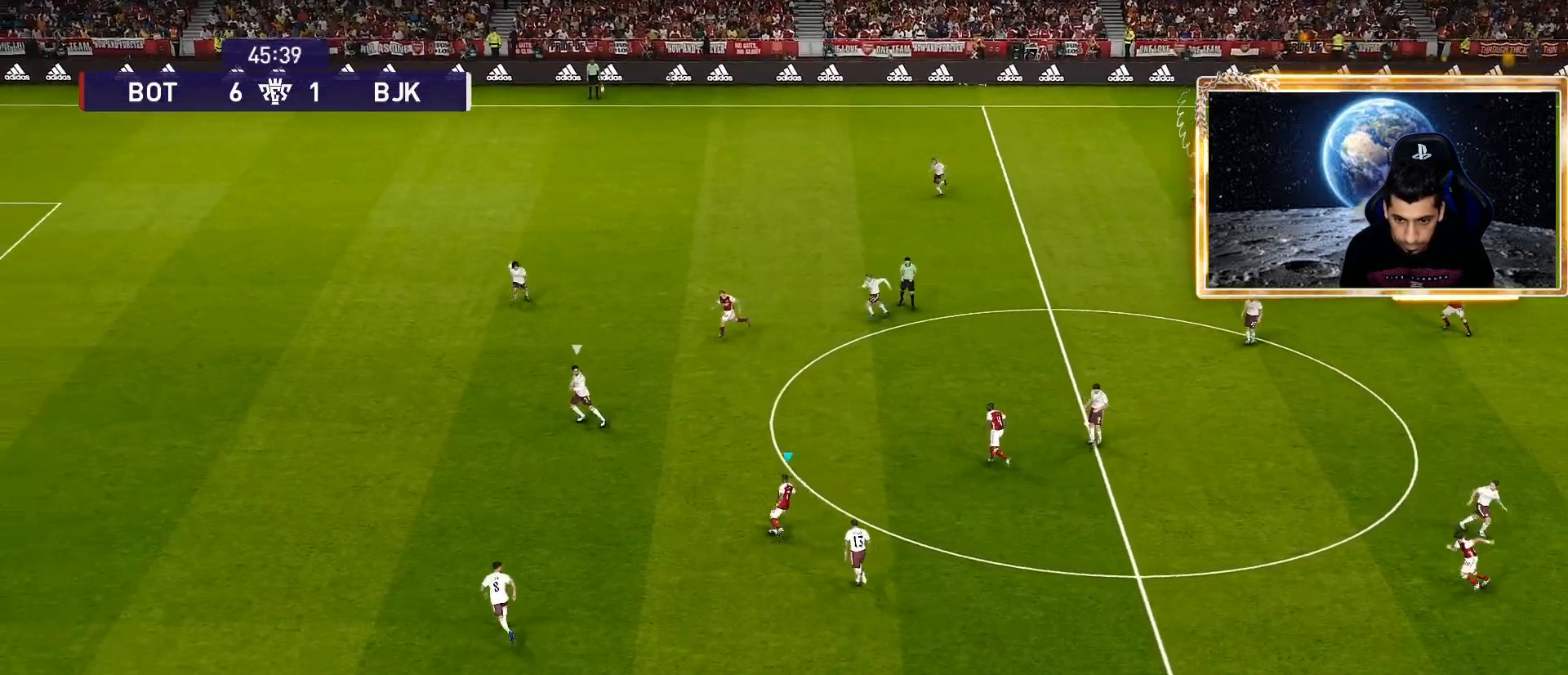
{"buttons": [], "left_stick": "up-left", "right_stick": "center", "events": [[133, "left_stick", "center"], [483, "left_stick", "up-left"]]}
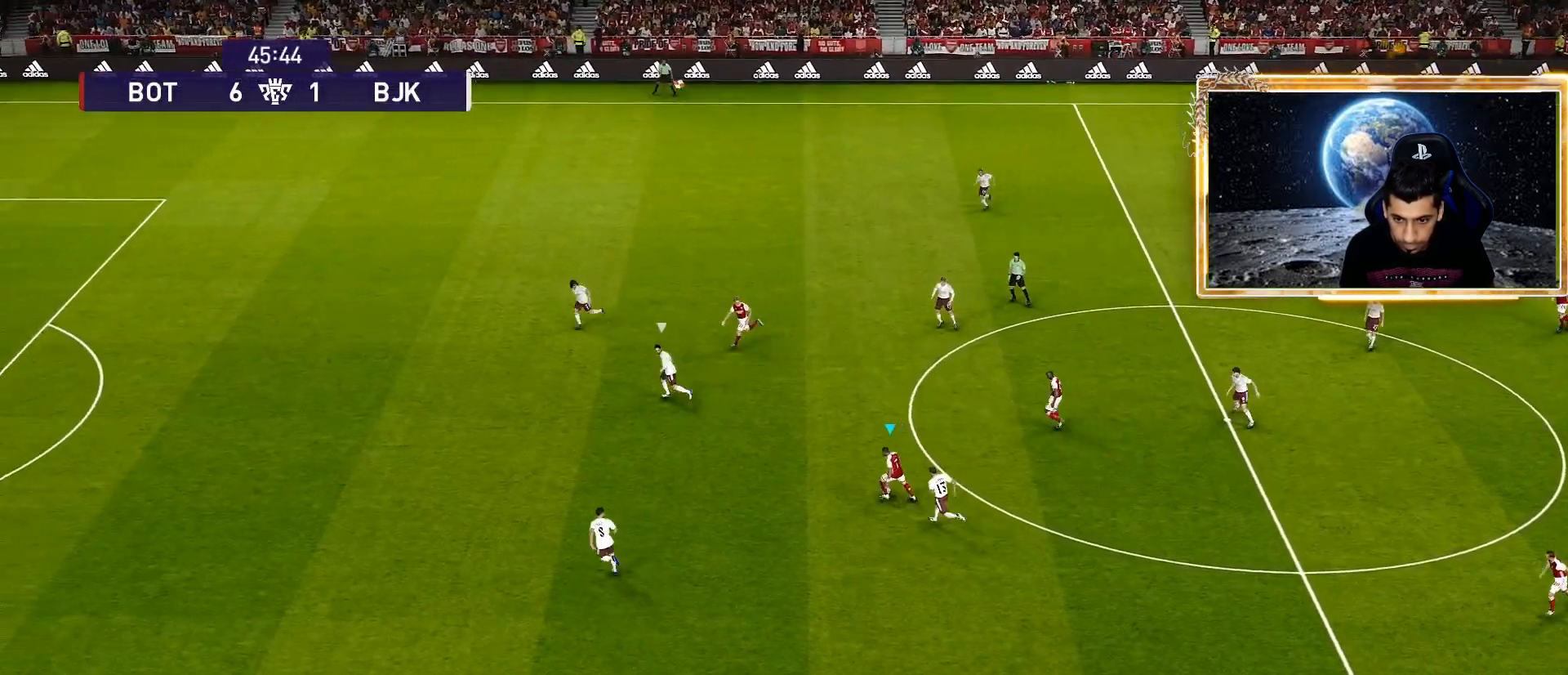
{"buttons": ["TRIANGLE", "R2"], "left_stick": "up-left", "right_stick": "center", "events": [[100, "R2", "down"], [100, "TRIANGLE", "down"]]}
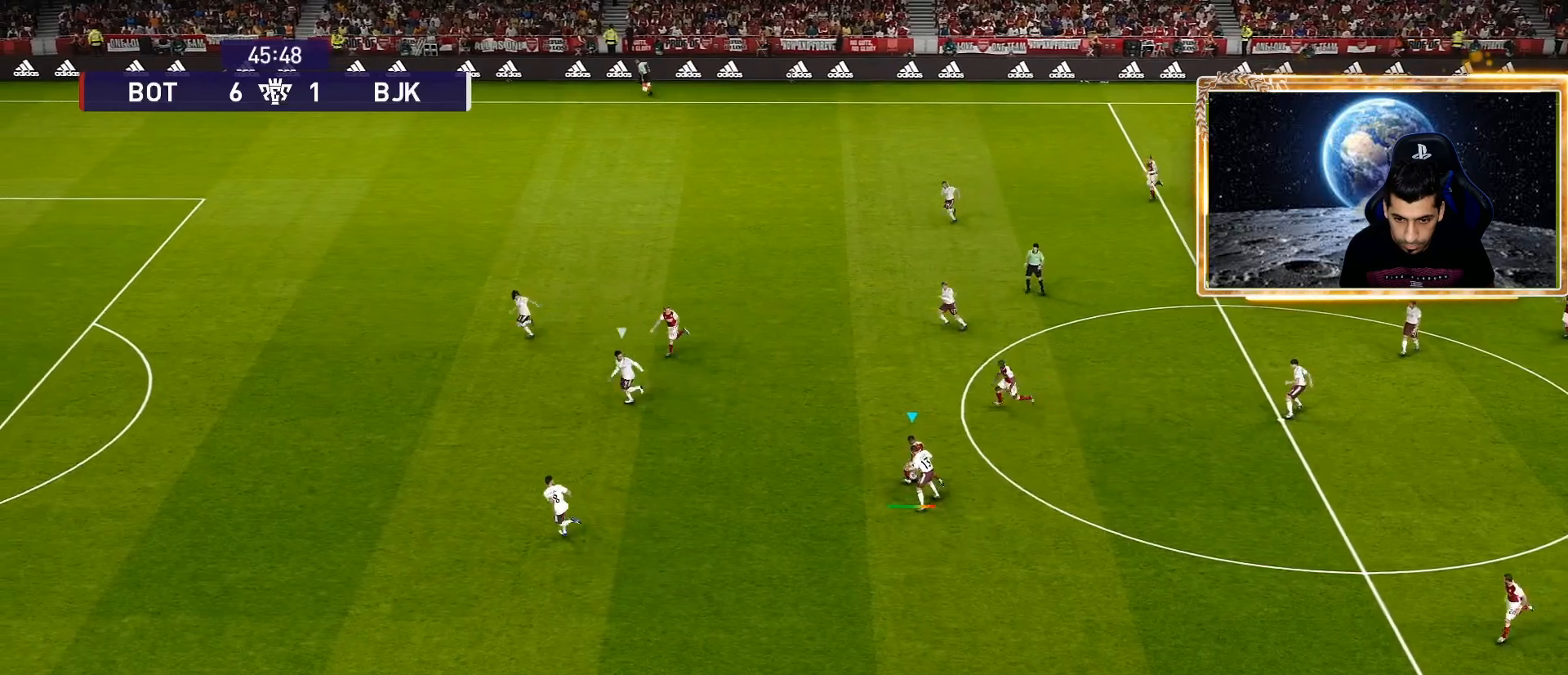
{"buttons": [], "left_stick": "up-left", "right_stick": "center", "events": [[400, "TRIANGLE", "up"], [450, "R2", "up"]]}
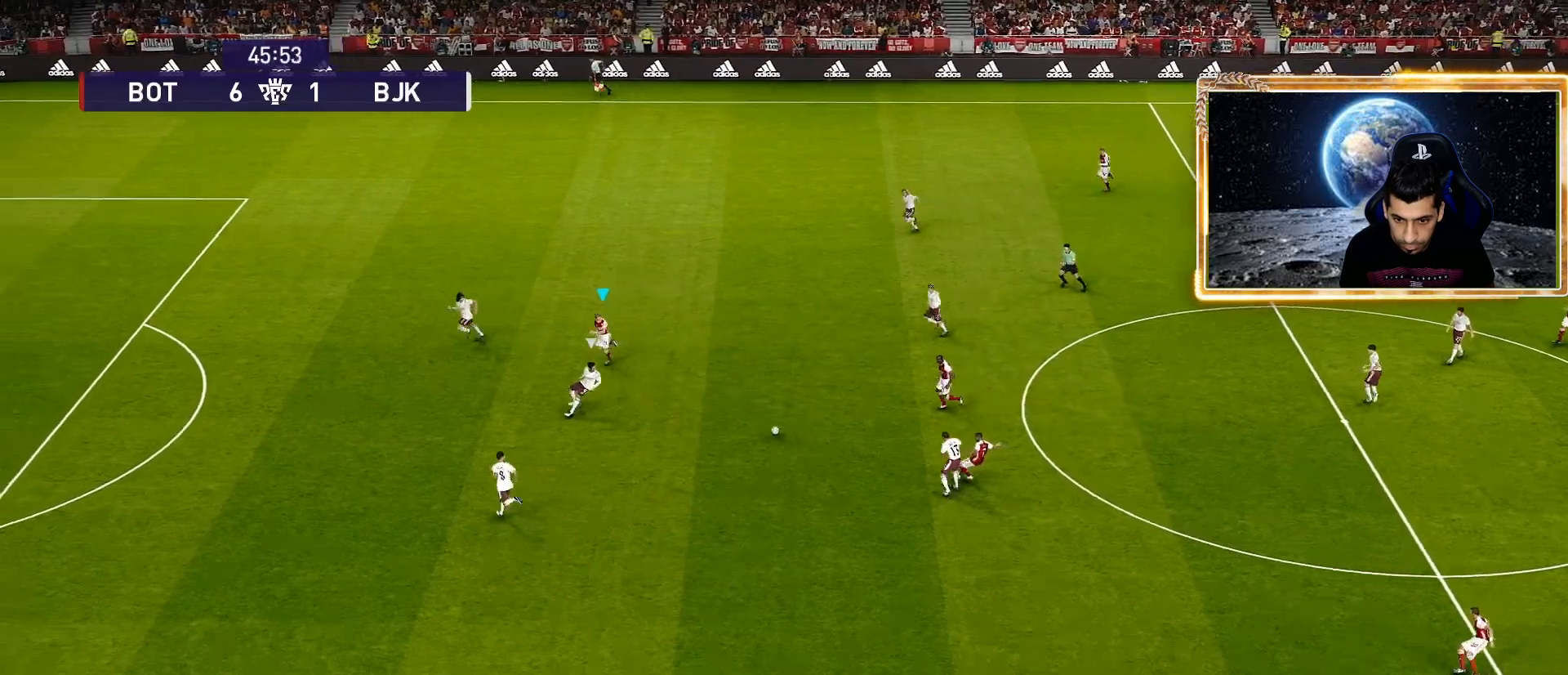
{"buttons": [], "left_stick": "left", "right_stick": "center", "events": [[17, "left_stick", "left"], [133, "left_stick", "center"], [217, "left_stick", "up"], [483, "left_stick", "left"]]}
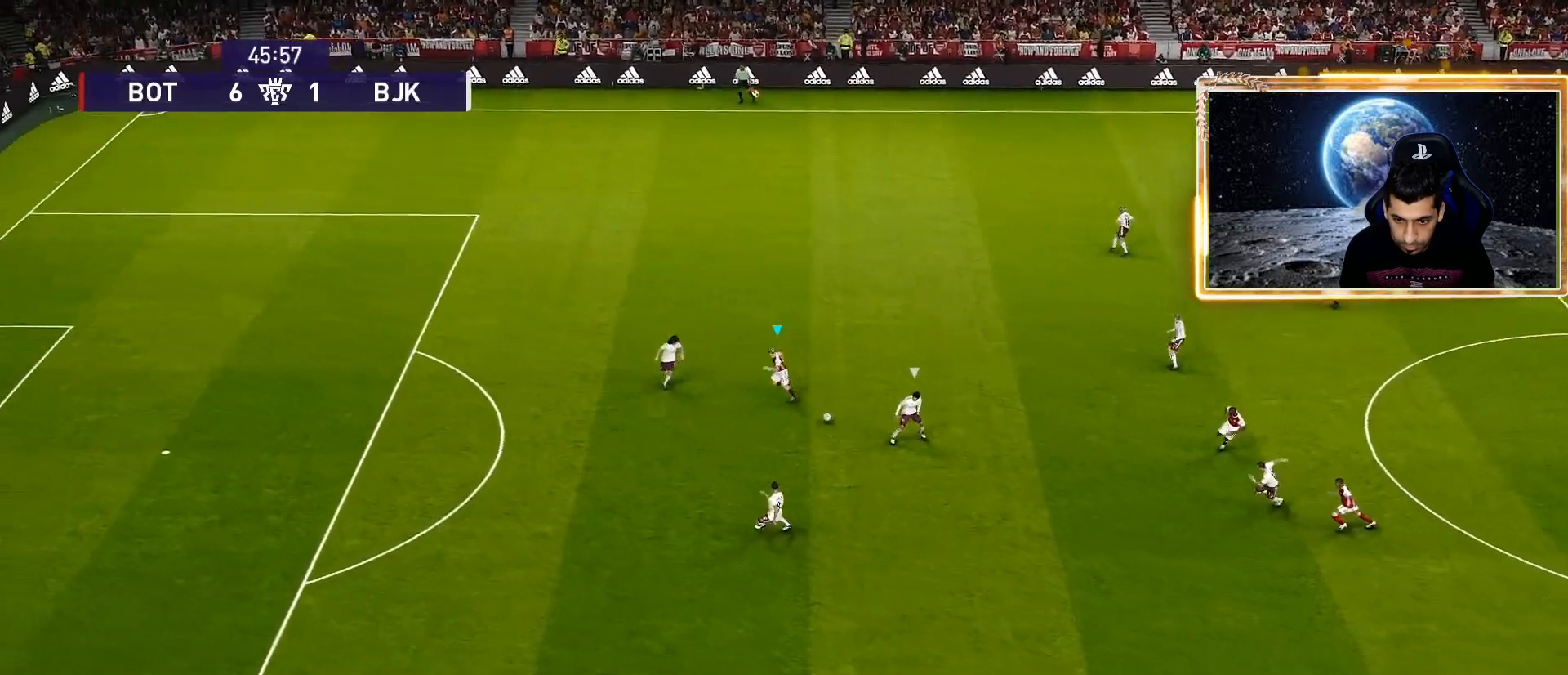
{"buttons": [], "left_stick": "up-left", "right_stick": "center", "events": [[233, "left_stick", "up-left"]]}
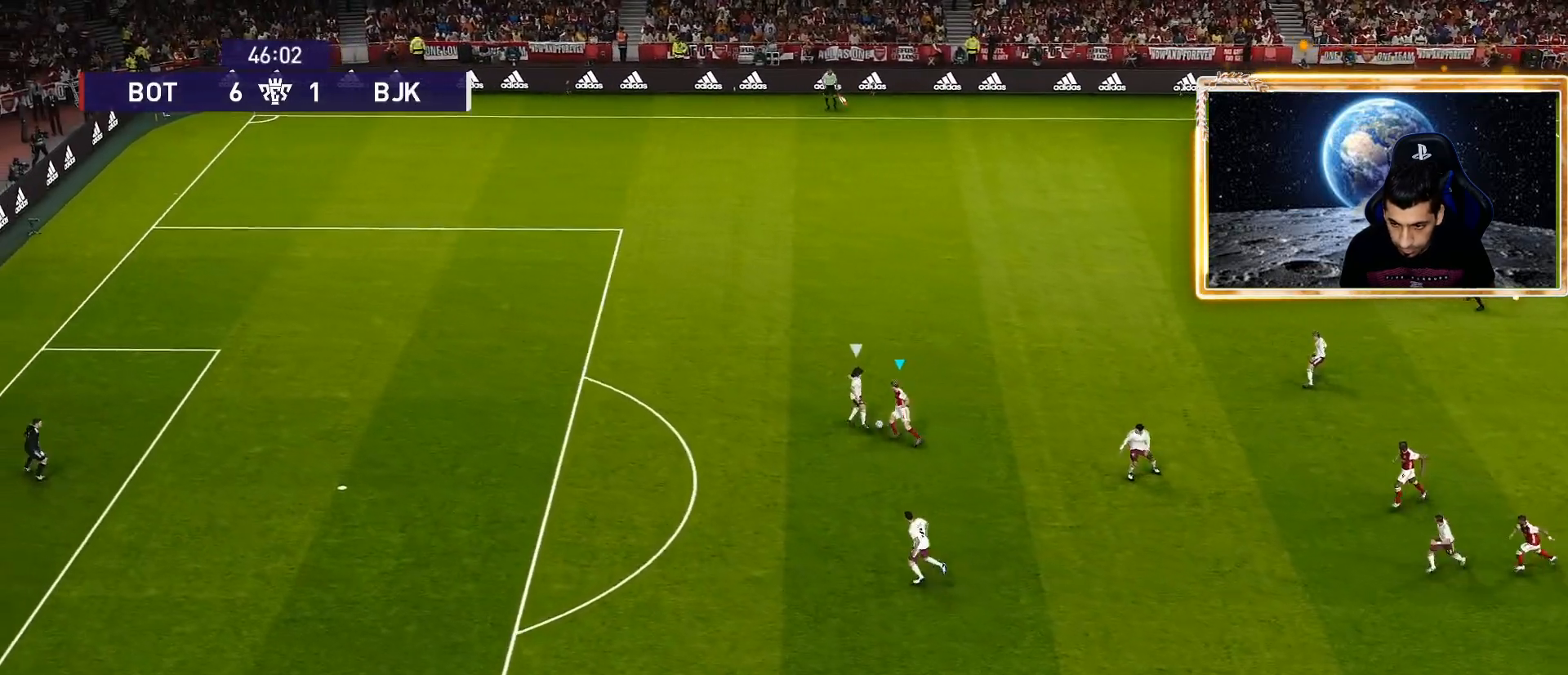
{"buttons": ["L1"], "left_stick": "up", "right_stick": "center", "events": [[183, "left_stick", "left"], [333, "left_stick", "center"], [467, "L1", "down"], [500, "left_stick", "up"]]}
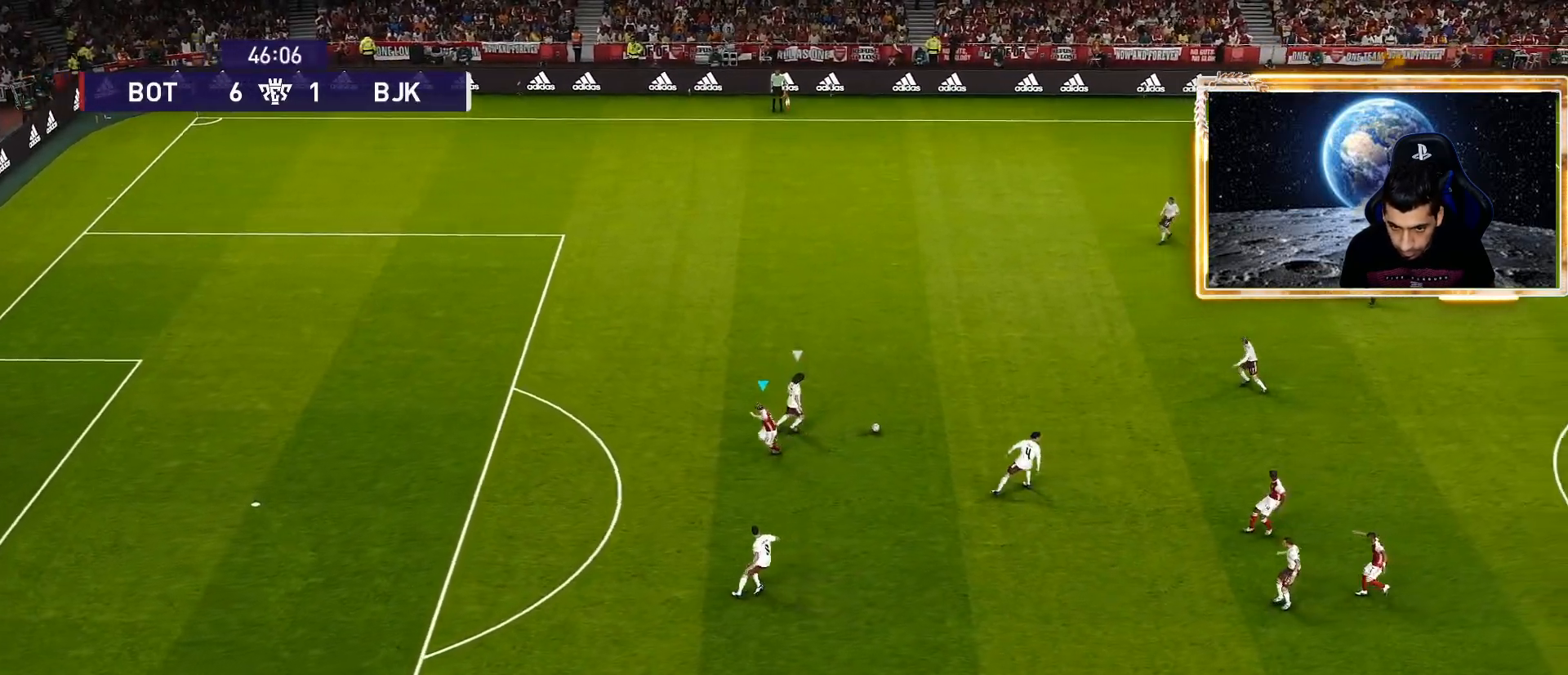
{"buttons": ["R1"], "left_stick": "up", "right_stick": "center", "events": [[50, "R1", "down"], [100, "L1", "up"]]}
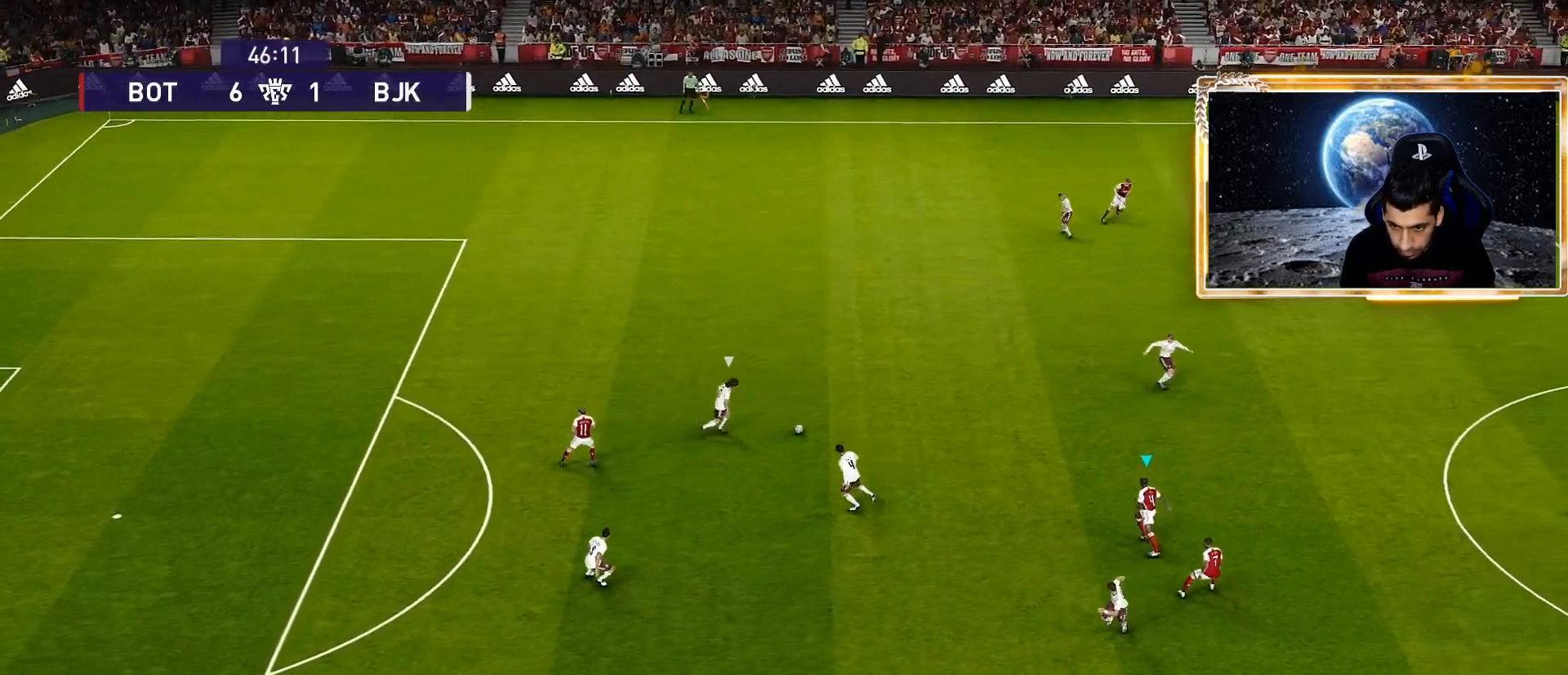
{"buttons": ["SQUARE", "R1"], "left_stick": "up-right", "right_stick": "center", "events": [[17, "SQUARE", "down"], [367, "left_stick", "up-right"]]}
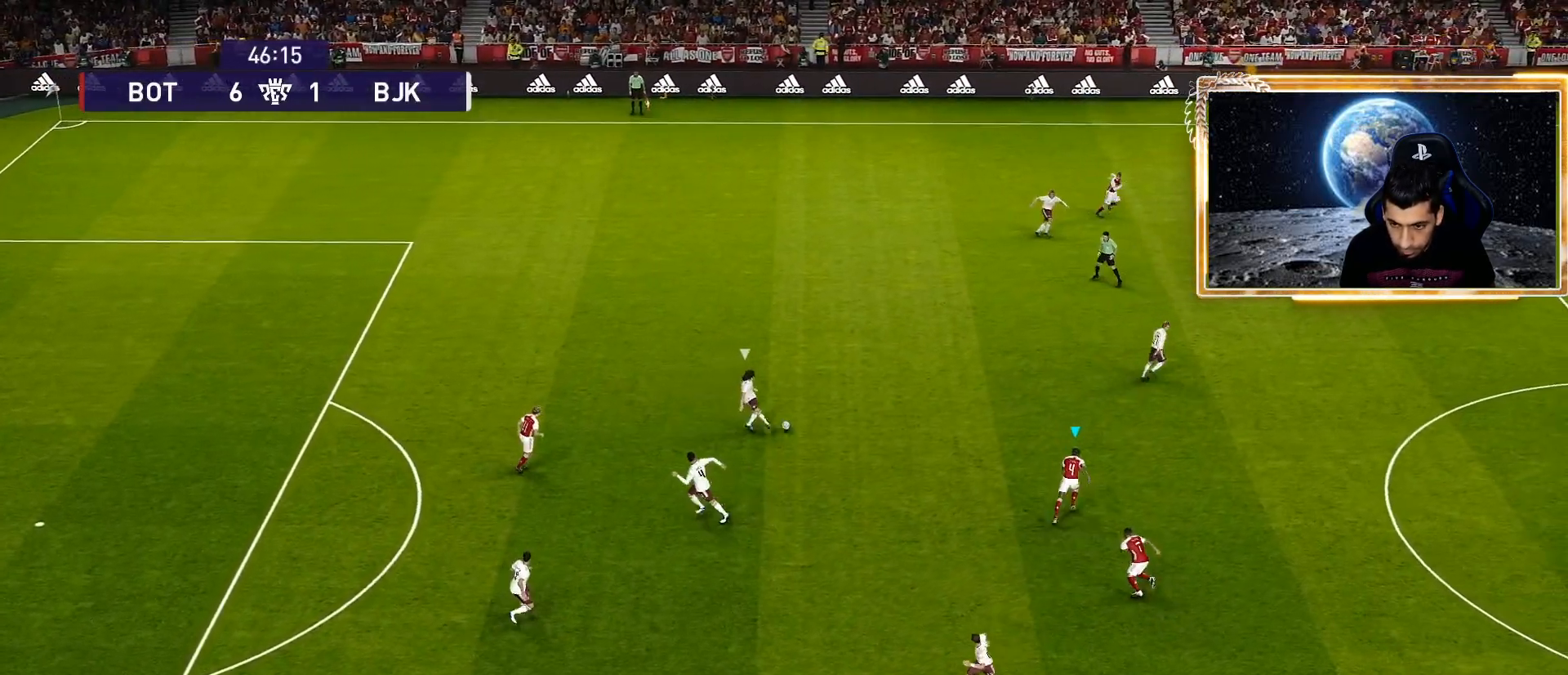
{"buttons": ["SQUARE", "R1"], "left_stick": "right", "right_stick": "center", "events": [[233, "CROSS", "down"], [283, "left_stick", "right"], [500, "CROSS", "up"]]}
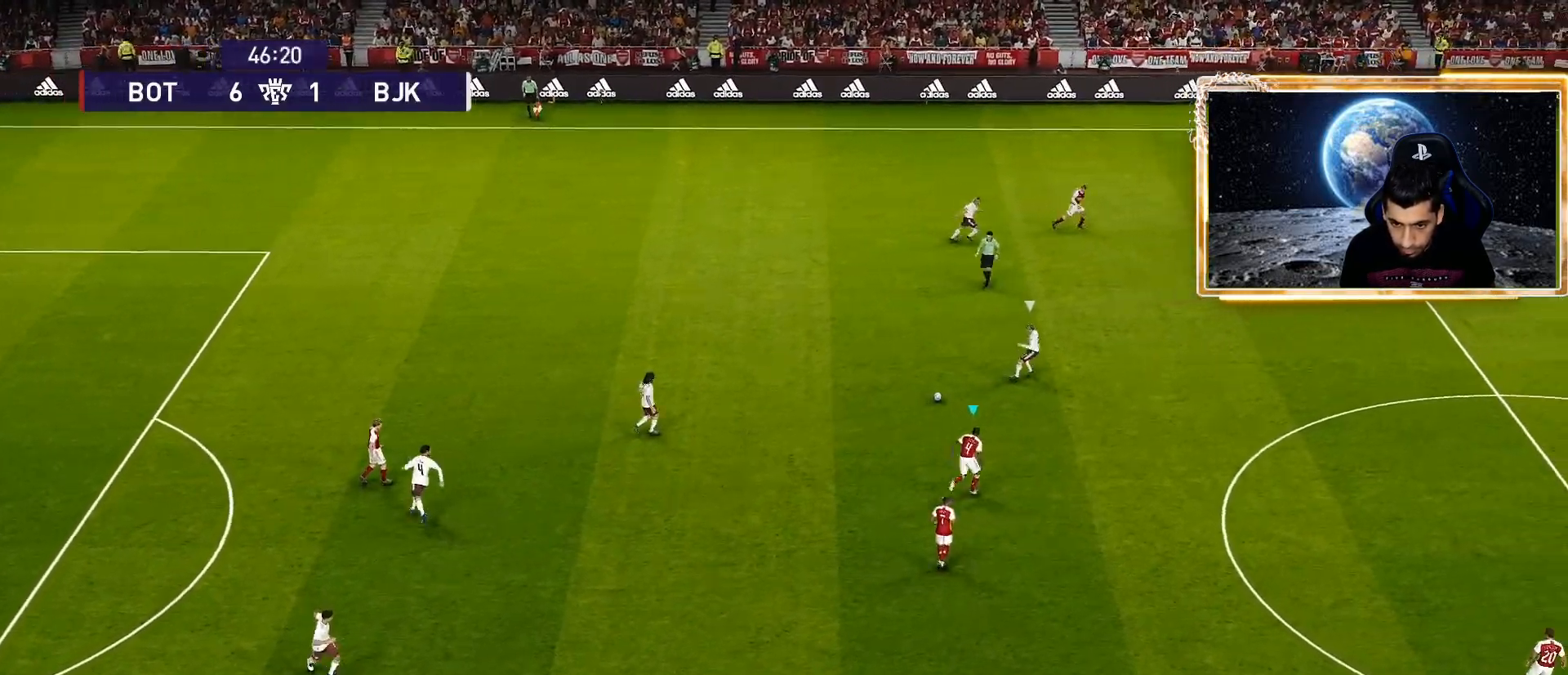
{"buttons": ["SQUARE", "R1"], "left_stick": "right", "right_stick": "center", "events": []}
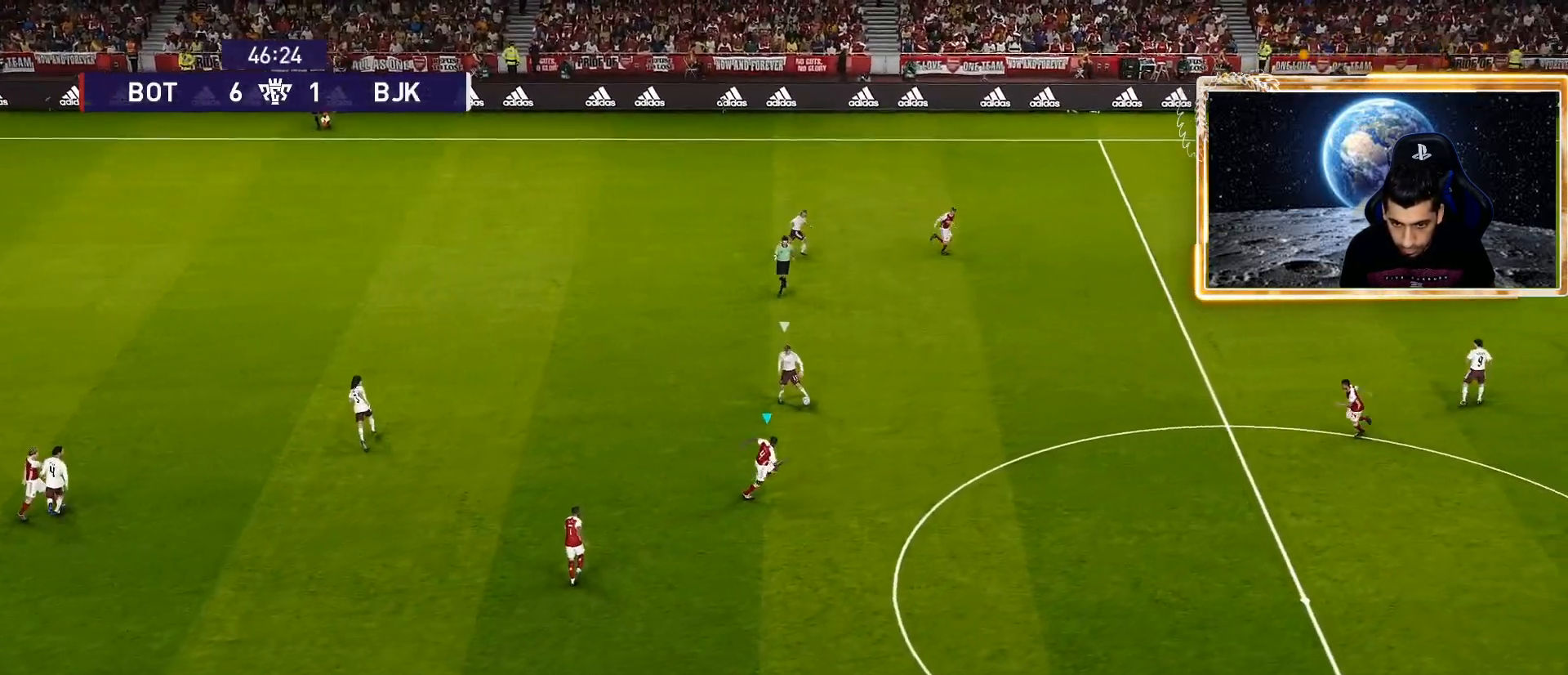
{"buttons": ["SQUARE", "R1"], "left_stick": "right", "right_stick": "center", "events": []}
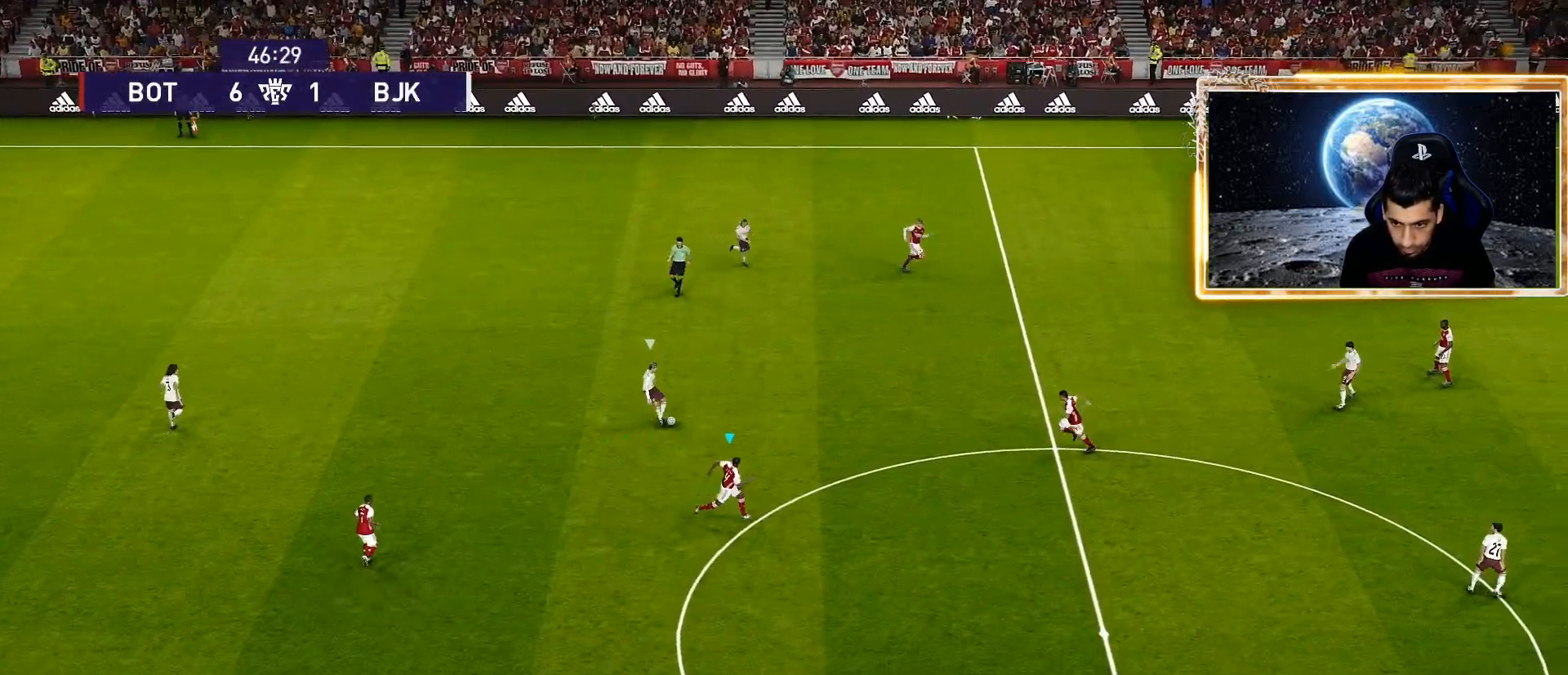
{"buttons": ["CROSS", "SQUARE", "R1"], "left_stick": "right", "right_stick": "center", "events": [[333, "CROSS", "down"]]}
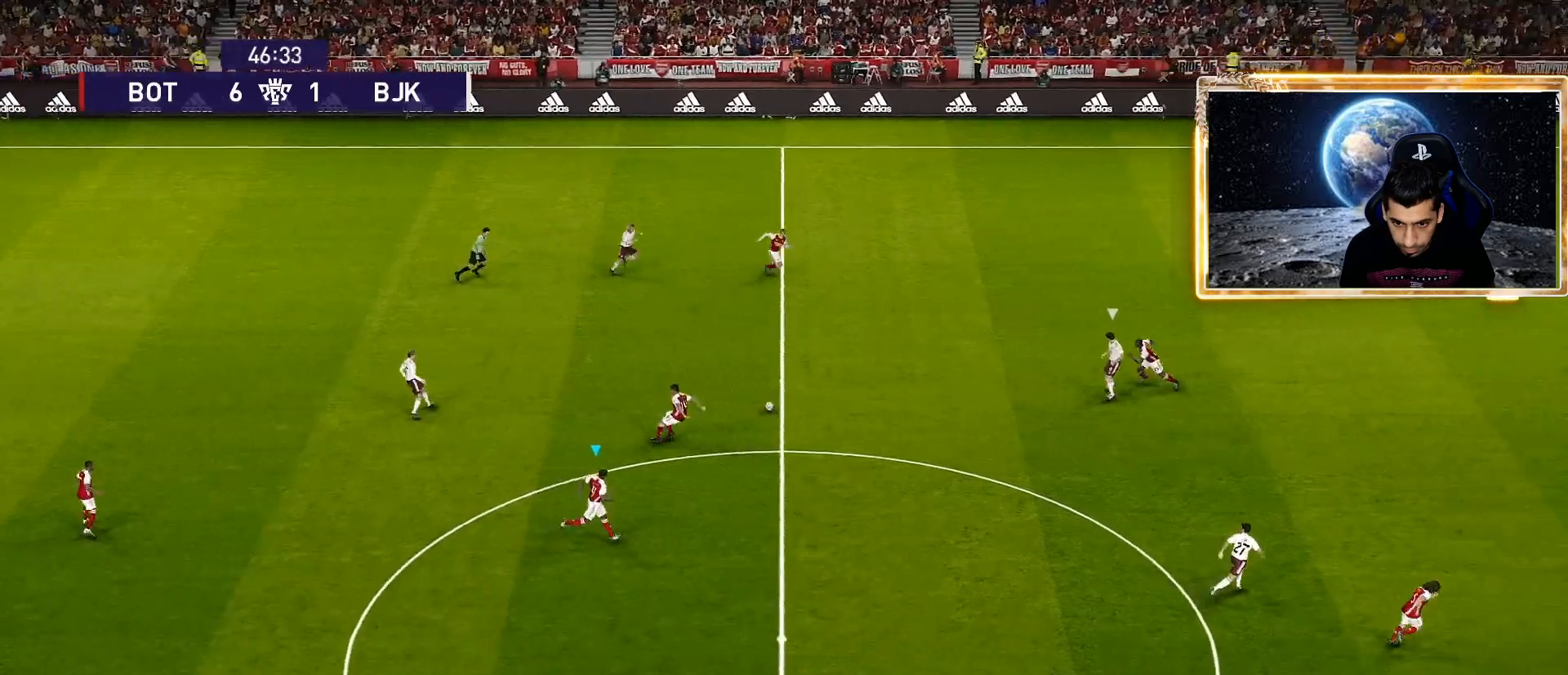
{"buttons": ["CROSS", "SQUARE", "R1"], "left_stick": "down", "right_stick": "center", "events": [[117, "left_stick", "center"], [167, "left_stick", "left"], [233, "L1", "down"], [317, "left_stick", "down-left"], [350, "L1", "up"], [483, "left_stick", "down"]]}
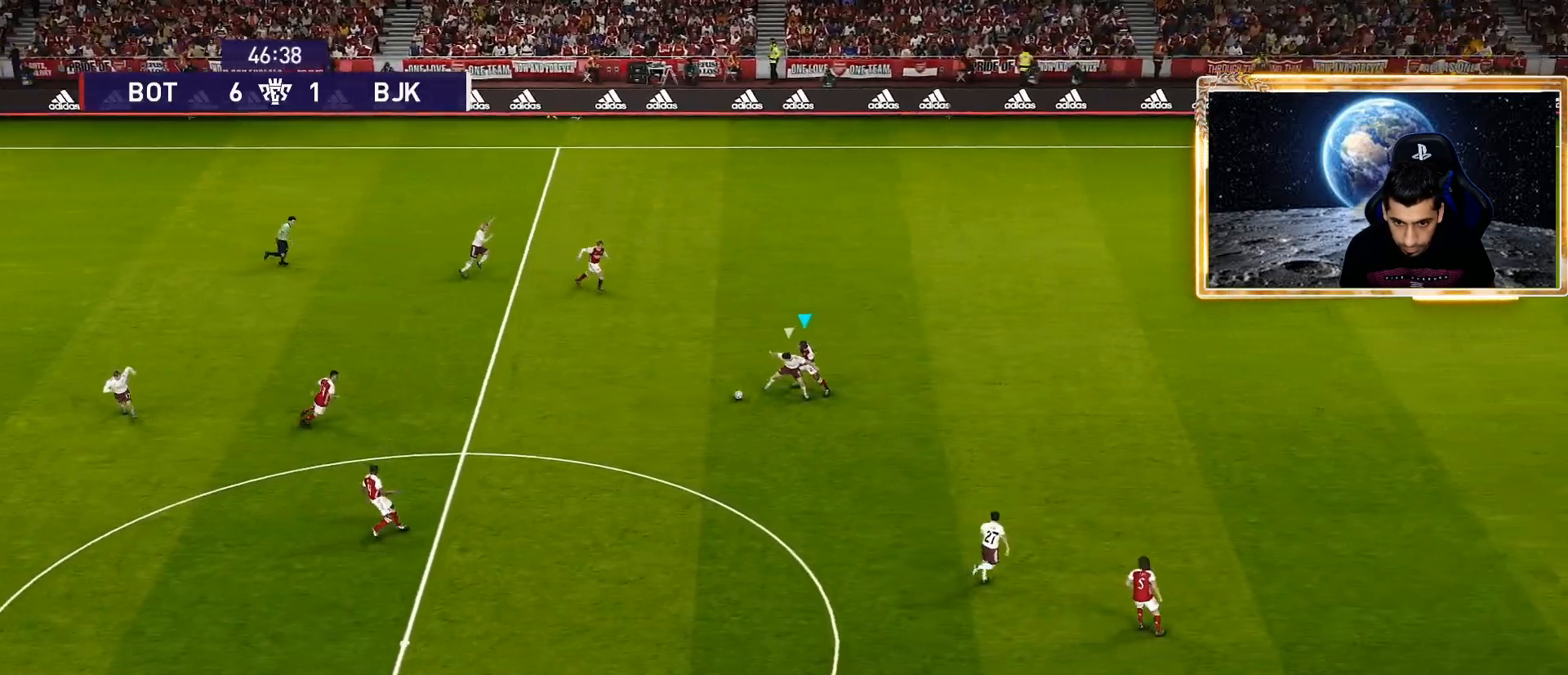
{"buttons": ["SQUARE", "R1"], "left_stick": "down-right", "right_stick": "center", "events": [[17, "left_stick", "down-right"], [50, "CROSS", "up"]]}
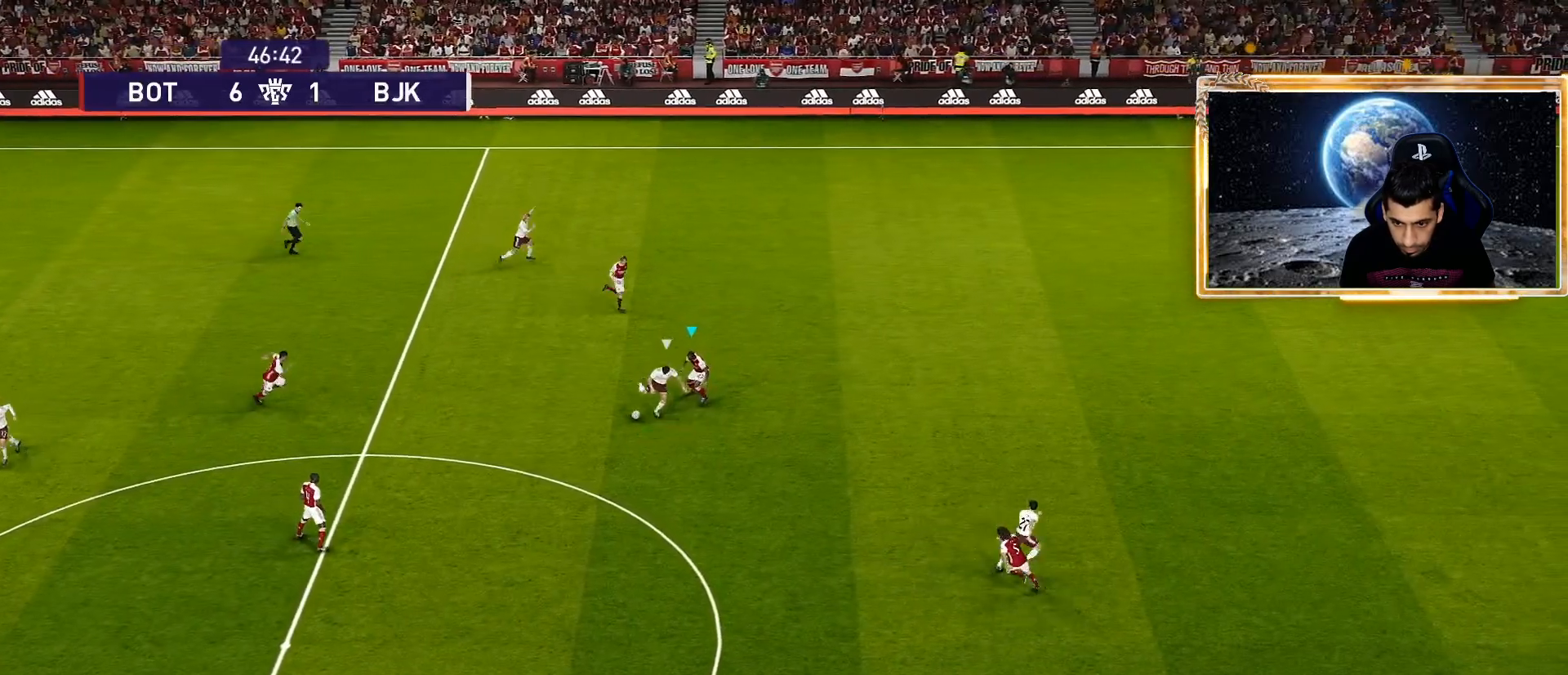
{"buttons": ["L1", "R1"], "left_stick": "right", "right_stick": "center", "events": [[267, "left_stick", "right"], [400, "L1", "down"], [433, "SQUARE", "up"]]}
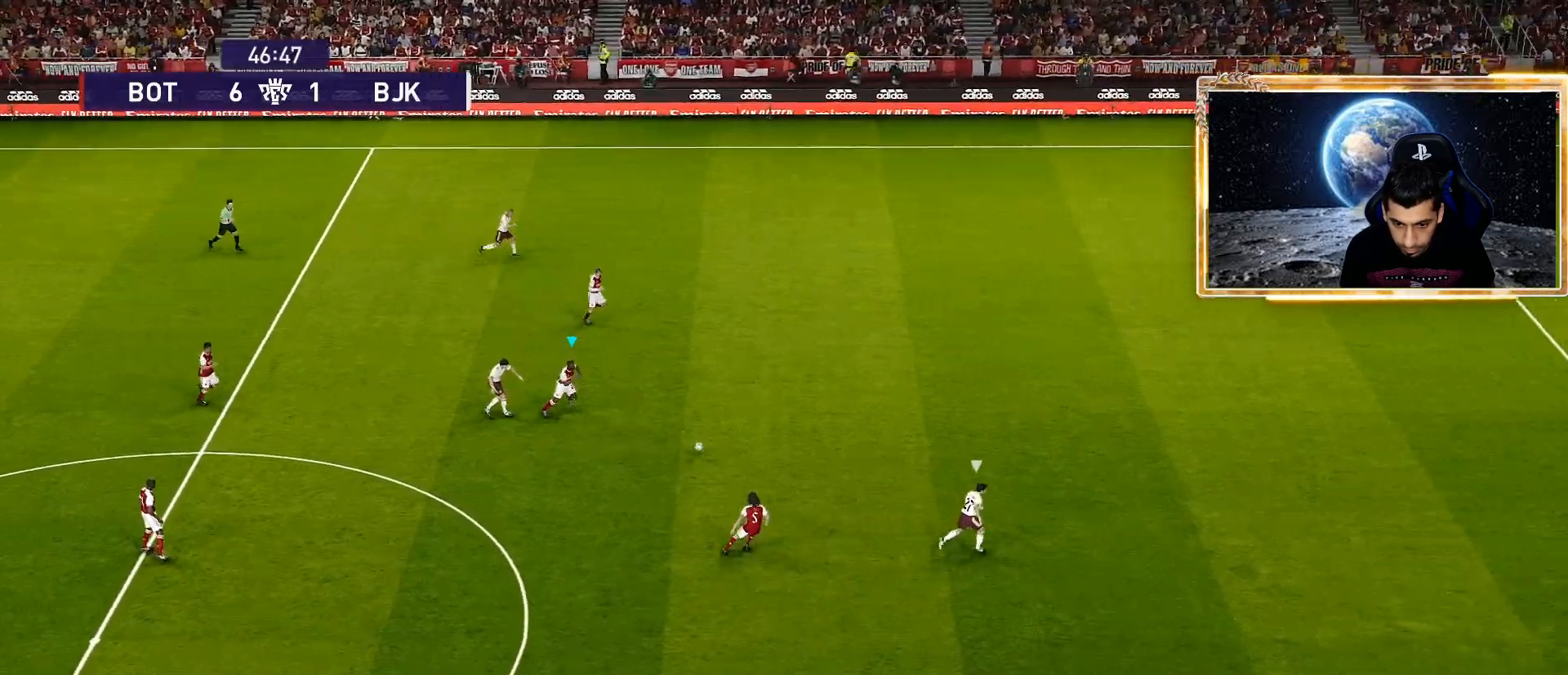
{"buttons": ["R1"], "left_stick": "up-right", "right_stick": "center", "events": [[17, "L1", "up"], [300, "left_stick", "up-right"]]}
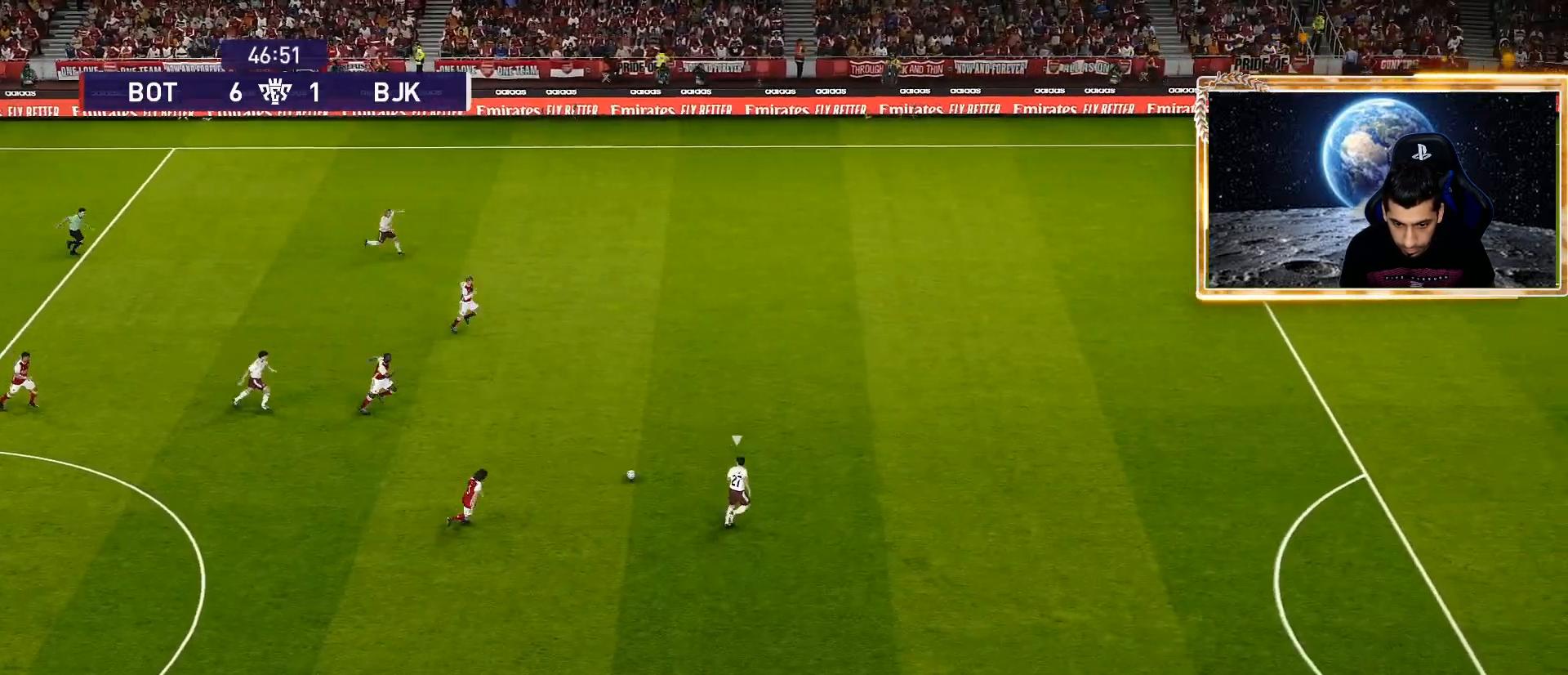
{"buttons": ["TRIANGLE", "R1"], "left_stick": "up-right", "right_stick": "center", "events": [[83, "TRIANGLE", "down"]]}
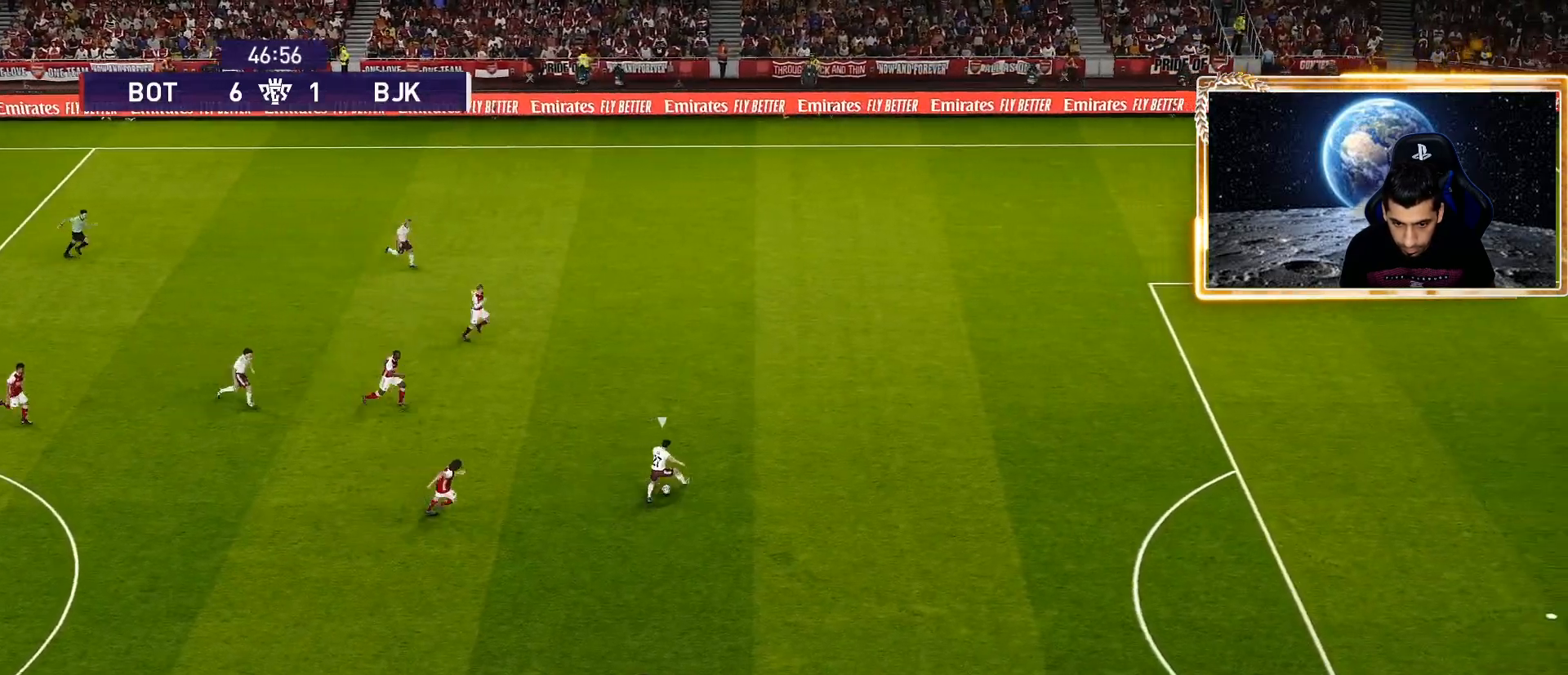
{"buttons": ["TRIANGLE", "R1"], "left_stick": "up-right", "right_stick": "center", "events": []}
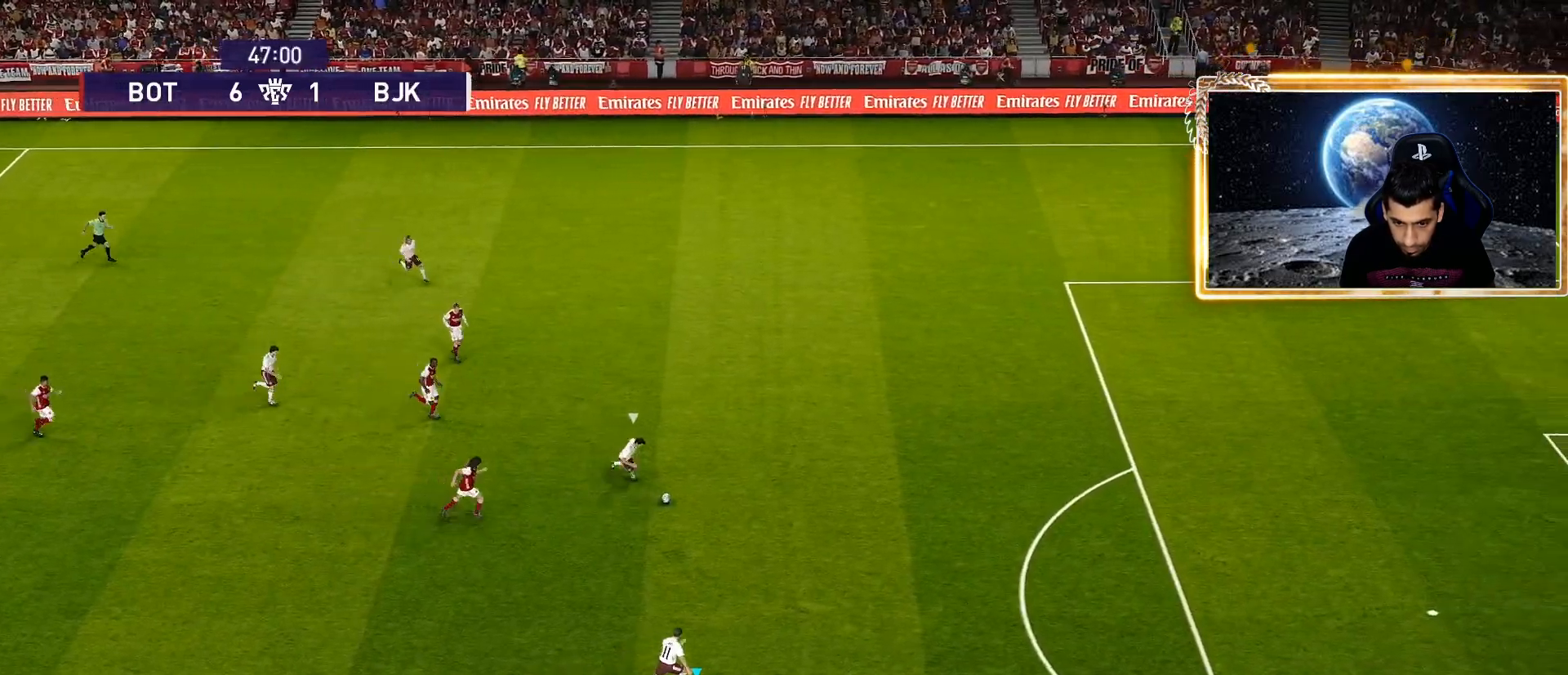
{"buttons": ["R1"], "left_stick": "up-right", "right_stick": "center", "events": [[450, "TRIANGLE", "up"]]}
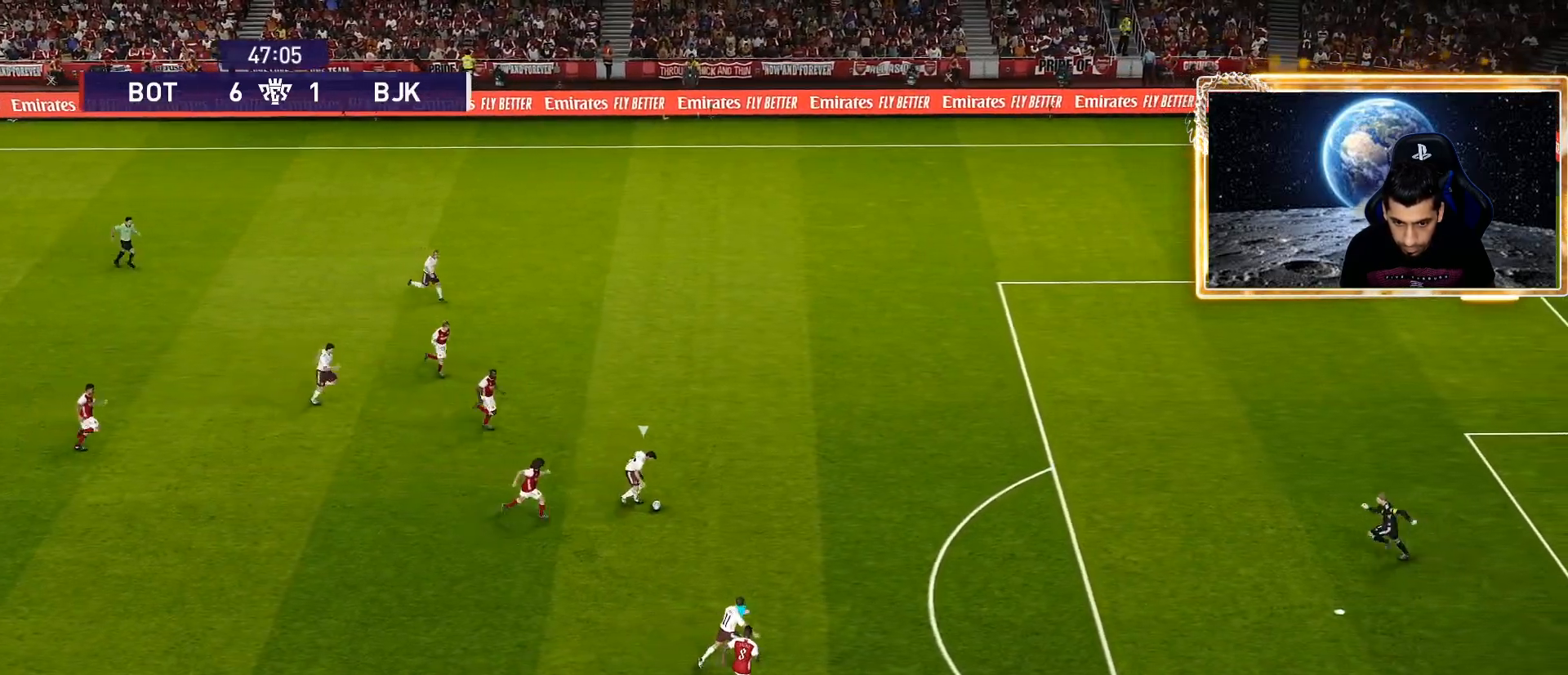
{"buttons": ["R1"], "left_stick": "up-right", "right_stick": "center", "events": []}
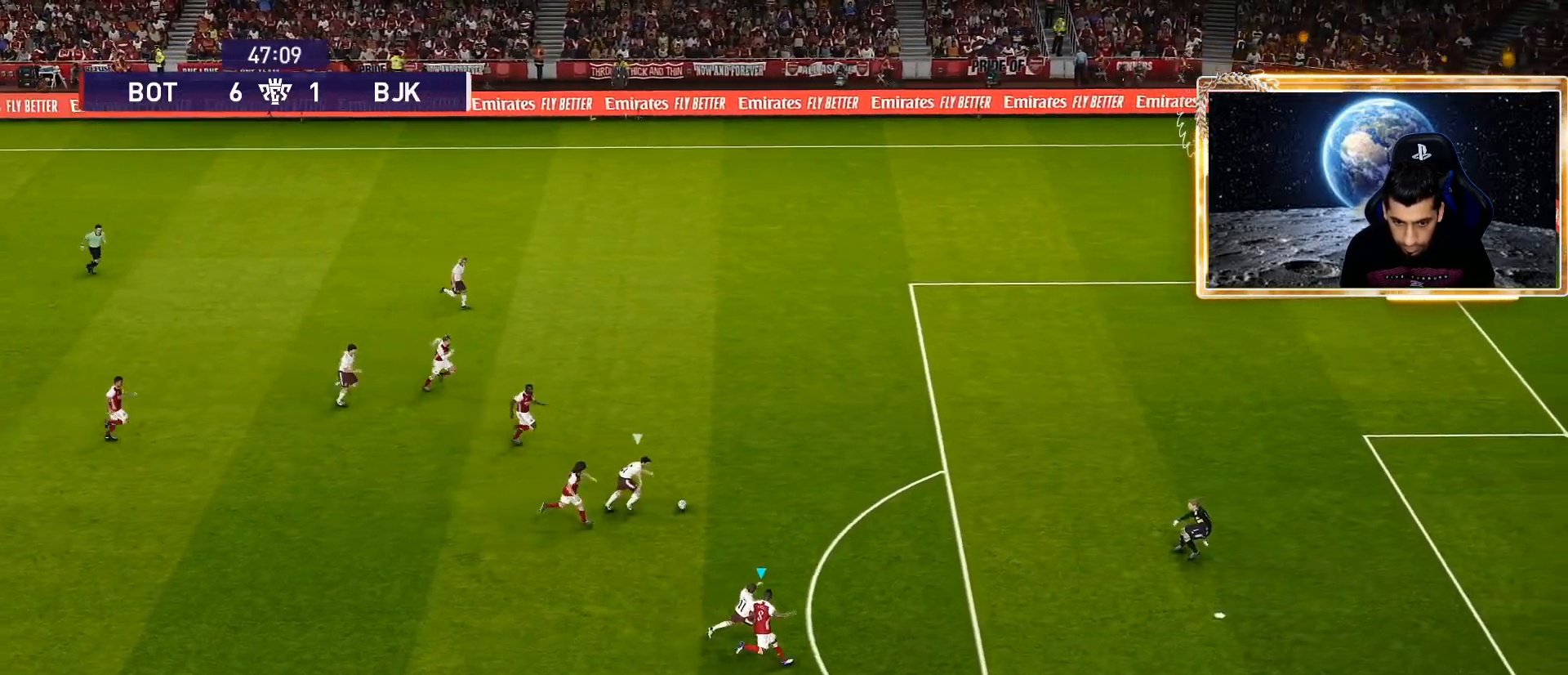
{"buttons": ["R1"], "left_stick": "up-right", "right_stick": "center", "events": []}